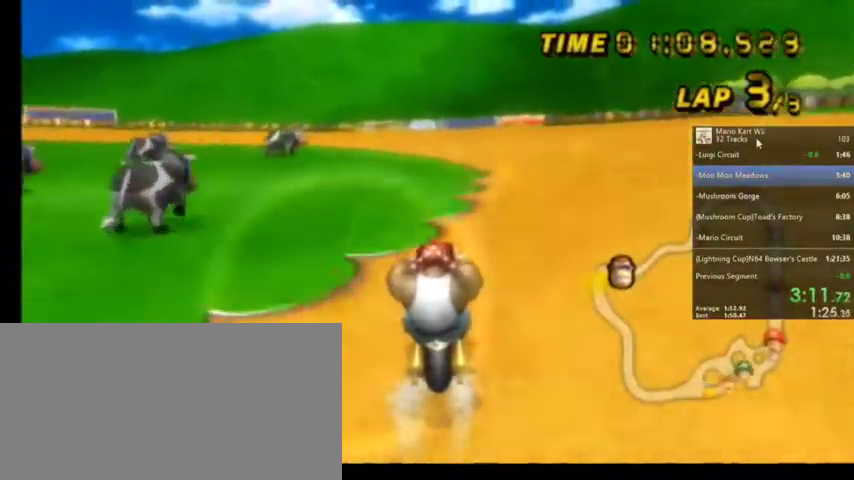
Gameplay with a controller (Nintendo layout); each line is a JSON object with the inputs held at the frame after it. "events" lists button and stick changes between this image and that frame as [ms after this image, input, new state], when the widget could be followed in between. Not read: L1 L3 R3.
{"buttons": ["A", "R1"], "left_stick": "up-left", "right_stick": "center", "events": [[67, "R1", "down"], [167, "left_stick", "up-left"]]}
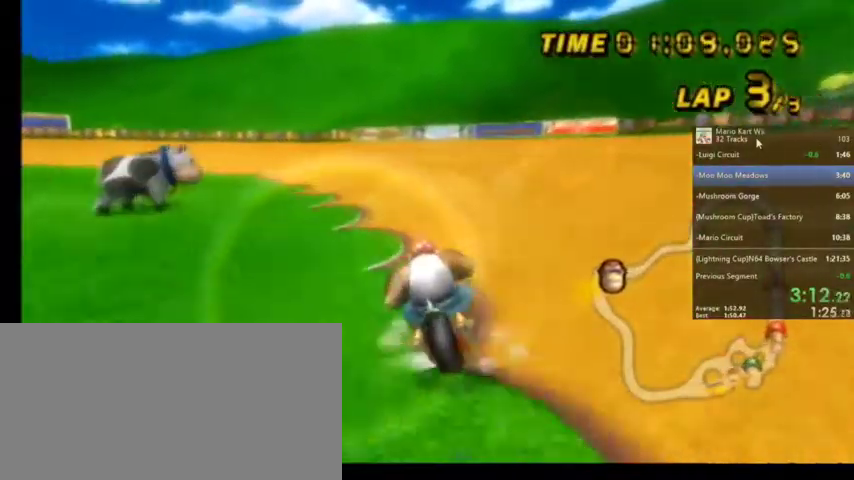
{"buttons": ["A", "R1"], "left_stick": "up-left", "right_stick": "center", "events": []}
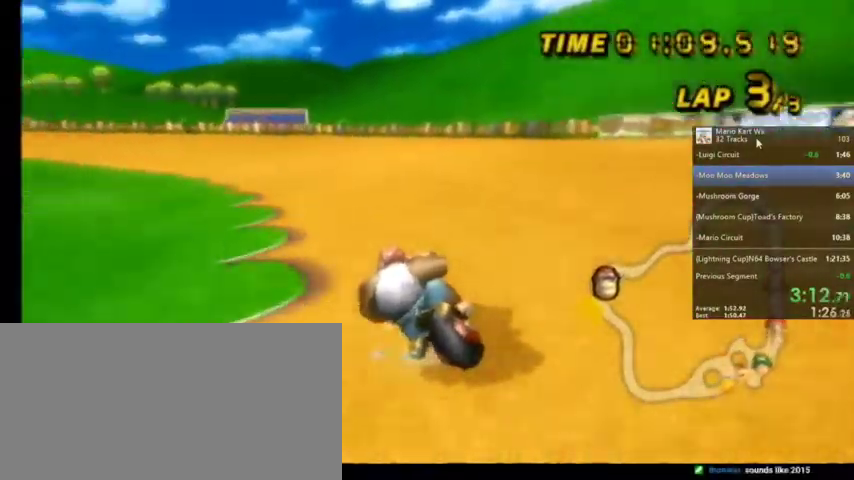
{"buttons": ["A", "R1"], "left_stick": "up-right", "right_stick": "center", "events": [[201, "left_stick", "up-right"]]}
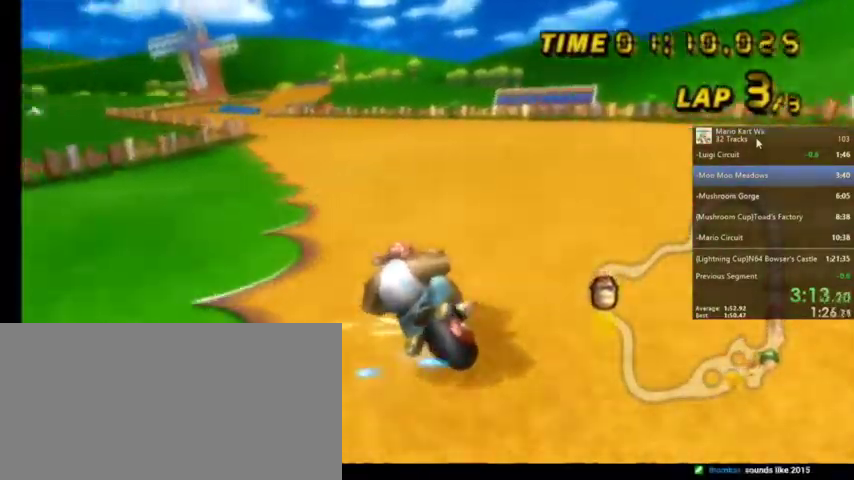
{"buttons": ["A", "R1"], "left_stick": "up", "right_stick": "center", "events": [[333, "left_stick", "up"]]}
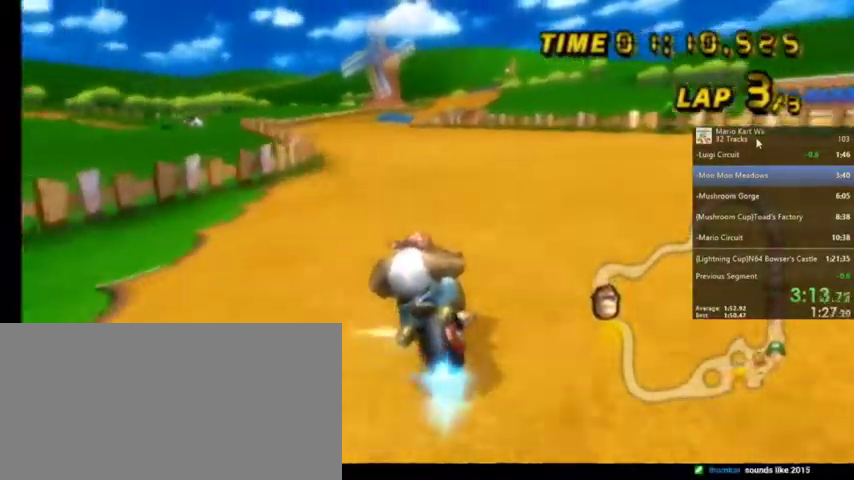
{"buttons": ["A", "R1"], "left_stick": "up-right", "right_stick": "center", "events": [[67, "left_stick", "up-right"]]}
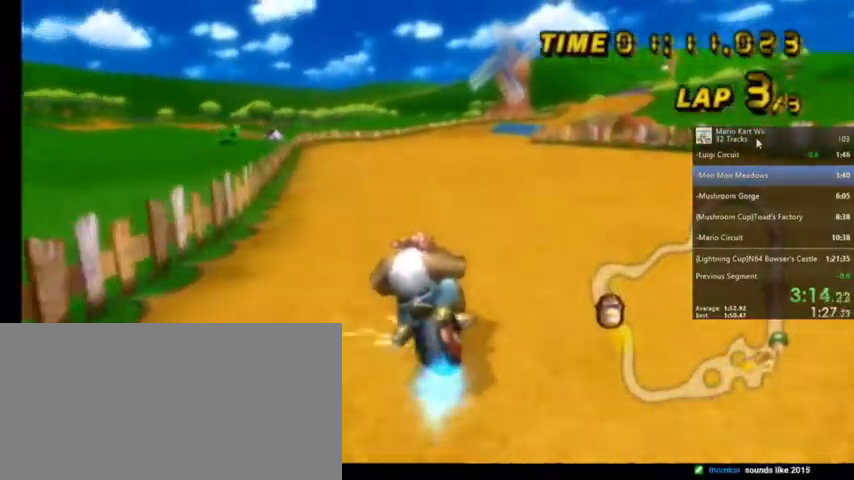
{"buttons": ["A"], "left_stick": "up-right", "right_stick": "center", "events": [[233, "R1", "up"]]}
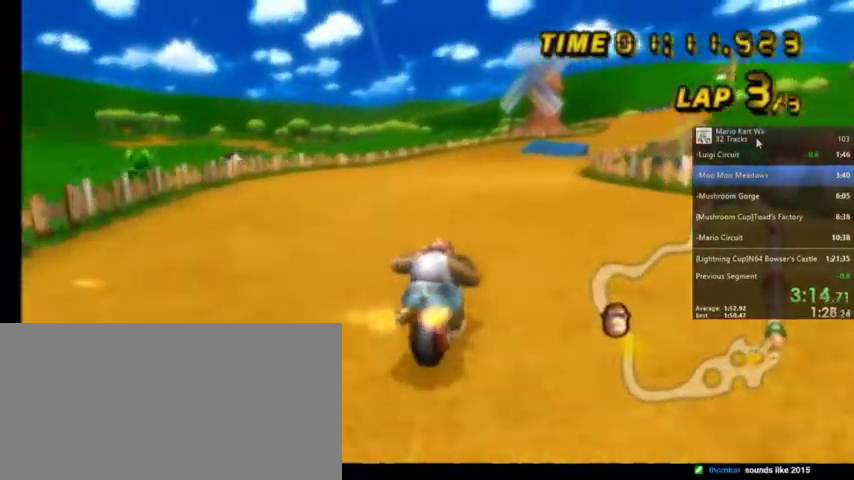
{"buttons": ["A"], "left_stick": "center", "right_stick": "center", "events": [[267, "left_stick", "center"], [401, "DPAD_UP", "down"], [501, "DPAD_UP", "up"]]}
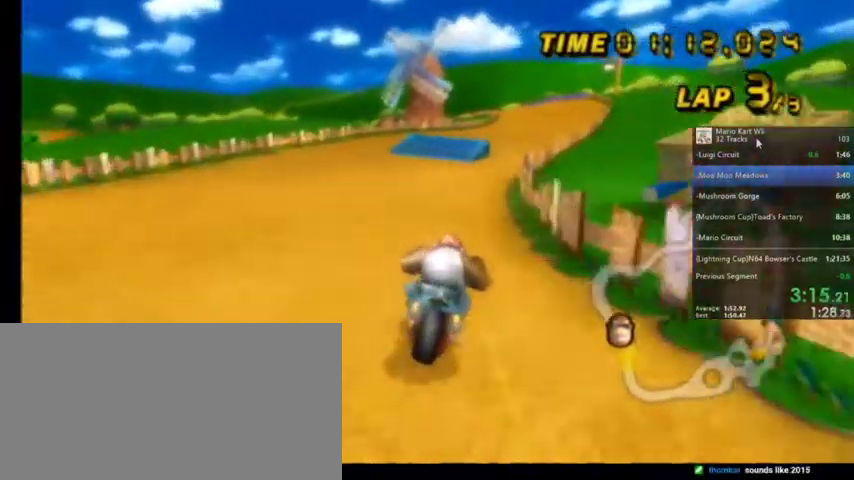
{"buttons": ["A"], "left_stick": "center", "right_stick": "center", "events": []}
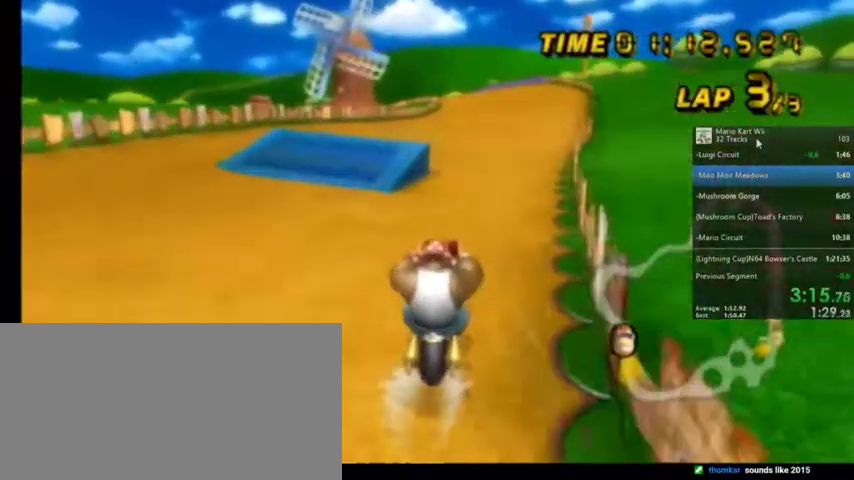
{"buttons": ["A"], "left_stick": "center", "right_stick": "center", "events": []}
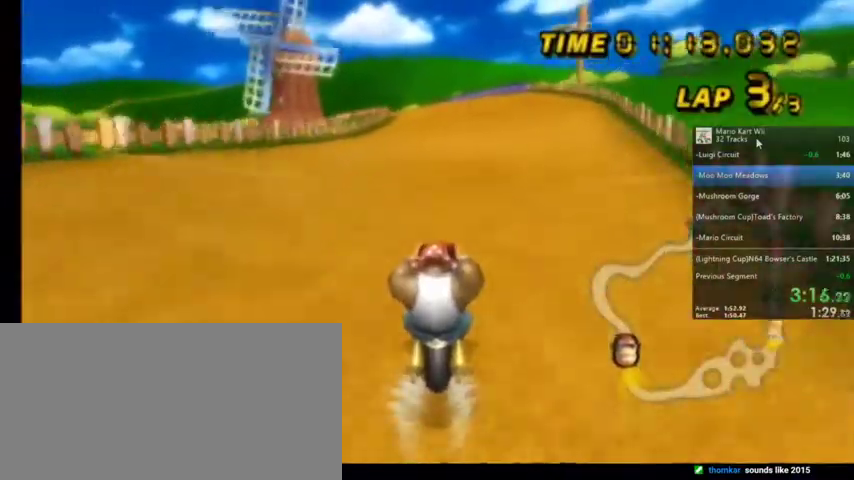
{"buttons": ["A"], "left_stick": "center", "right_stick": "center", "events": []}
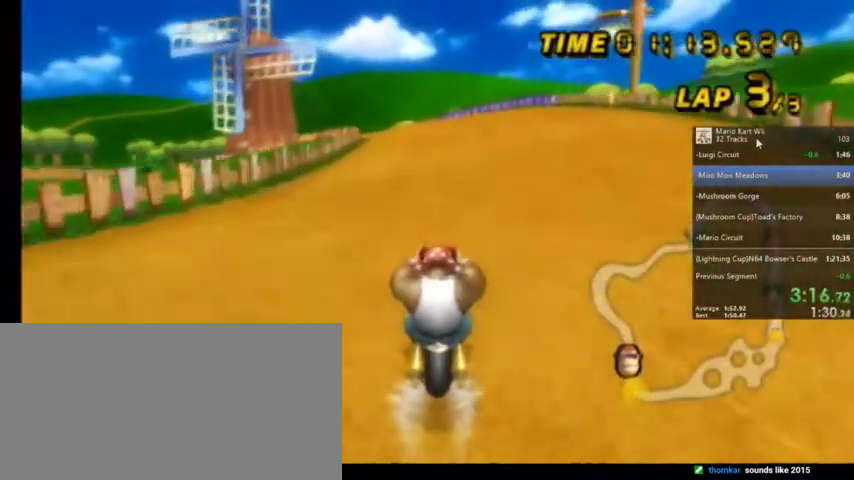
{"buttons": ["A", "R1"], "left_stick": "up-left", "right_stick": "center", "events": [[200, "R1", "down"], [401, "left_stick", "up-left"]]}
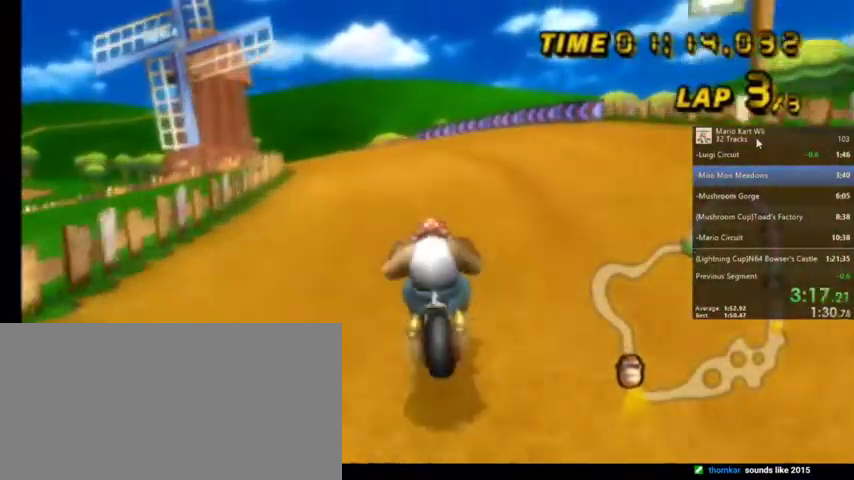
{"buttons": ["A", "R1"], "left_stick": "up-right", "right_stick": "center", "events": [[467, "left_stick", "up-right"]]}
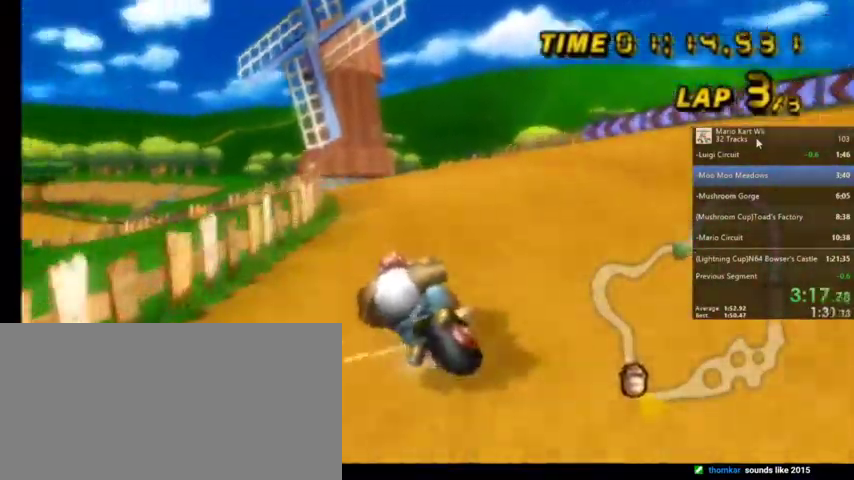
{"buttons": ["A", "R1"], "left_stick": "up-right", "right_stick": "center", "events": []}
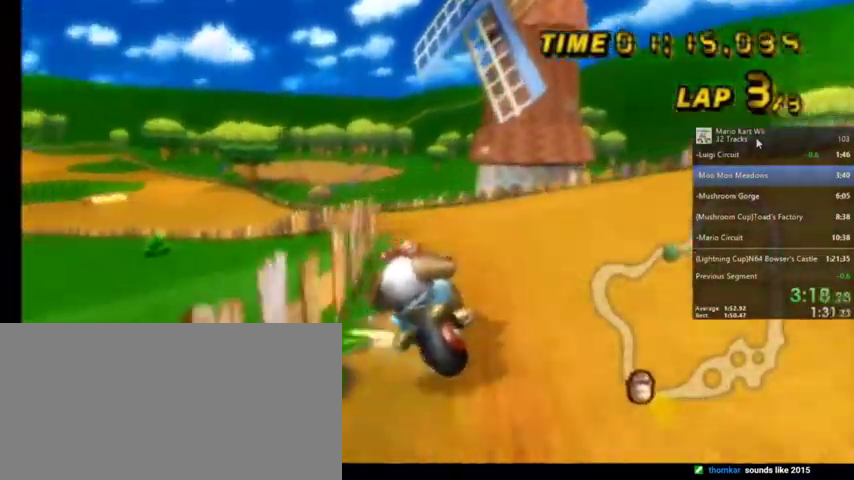
{"buttons": ["A", "R1"], "left_stick": "up-left", "right_stick": "center", "events": [[67, "left_stick", "up-left"]]}
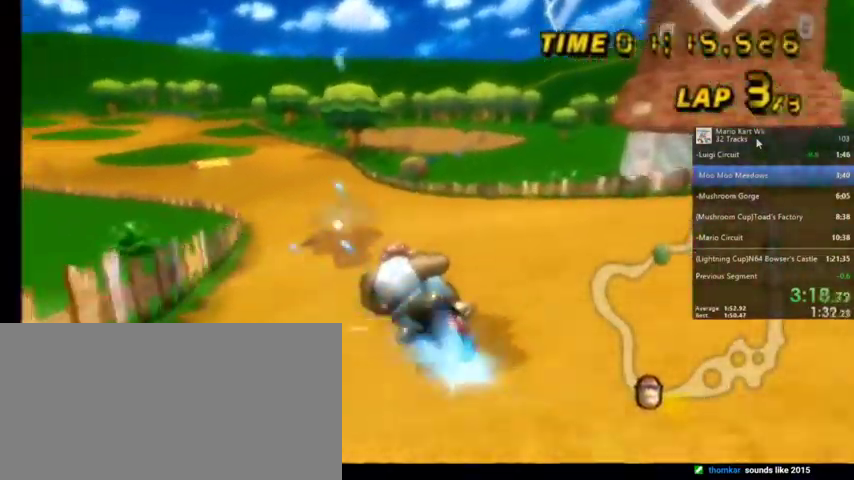
{"buttons": ["A", "DPAD_UP", "DPAD_LEFT"], "left_stick": "center", "right_stick": "center", "events": [[67, "left_stick", "up-right"], [334, "left_stick", "up-left"], [401, "R1", "up"], [401, "left_stick", "center"], [501, "DPAD_LEFT", "down"], [501, "DPAD_UP", "down"]]}
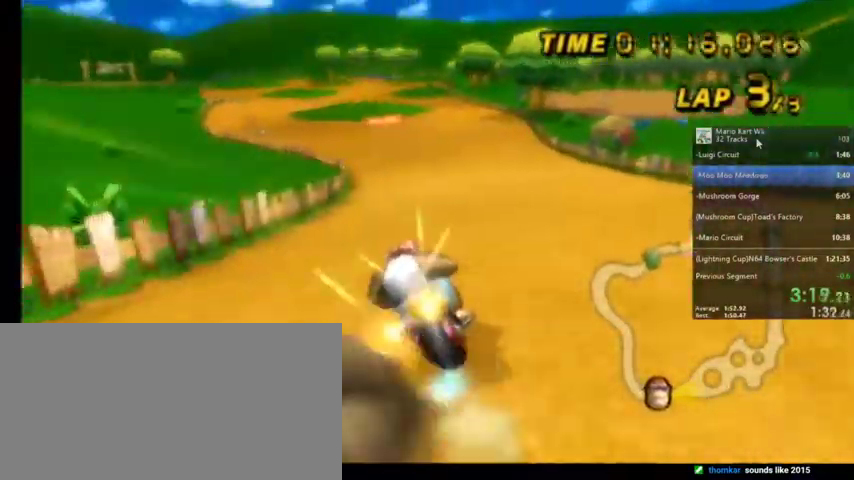
{"buttons": ["A"], "left_stick": "center", "right_stick": "center", "events": [[67, "DPAD_LEFT", "up"], [100, "DPAD_UP", "up"]]}
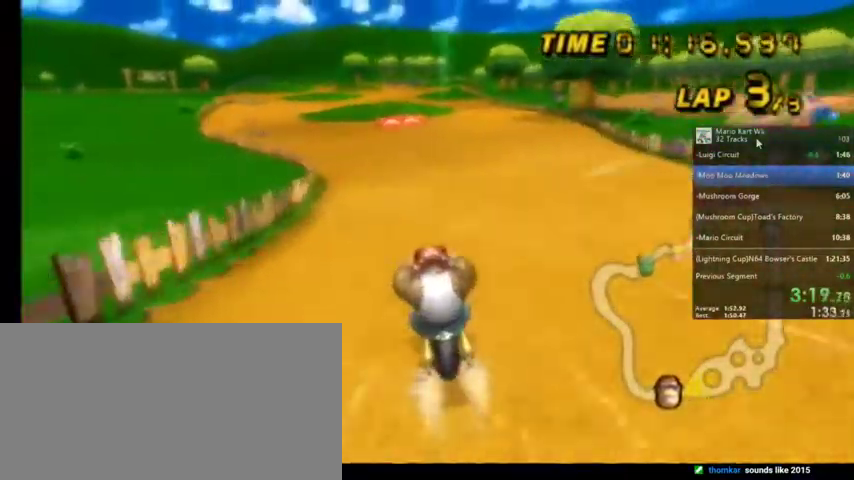
{"buttons": ["A"], "left_stick": "right", "right_stick": "center", "events": [[34, "left_stick", "left"], [134, "left_stick", "center"], [401, "left_stick", "right"]]}
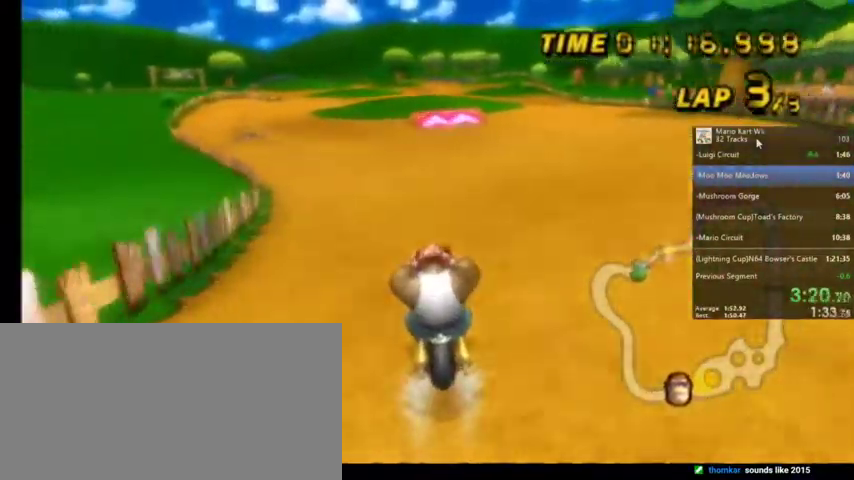
{"buttons": ["A"], "left_stick": "center", "right_stick": "center", "events": [[167, "left_stick", "center"]]}
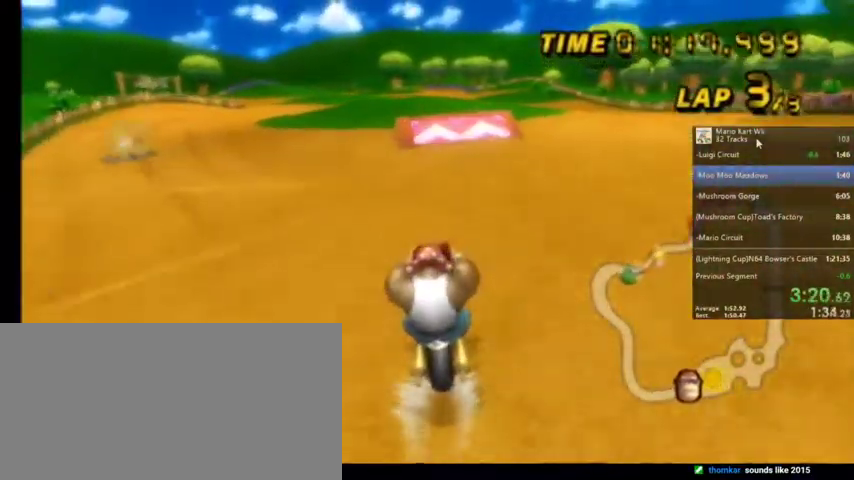
{"buttons": ["A"], "left_stick": "center", "right_stick": "center", "events": [[200, "left_stick", "right"], [367, "left_stick", "center"]]}
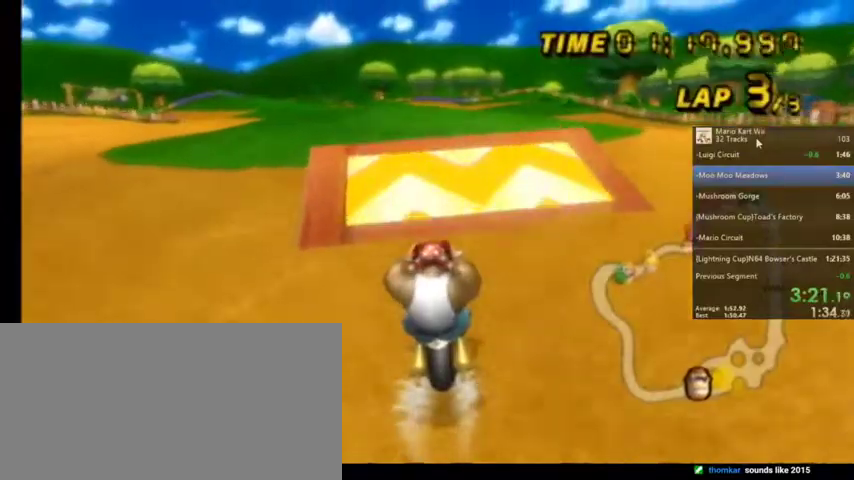
{"buttons": ["A"], "left_stick": "up", "right_stick": "center", "events": [[134, "DPAD_UP", "down"], [267, "DPAD_UP", "up"], [434, "left_stick", "up"]]}
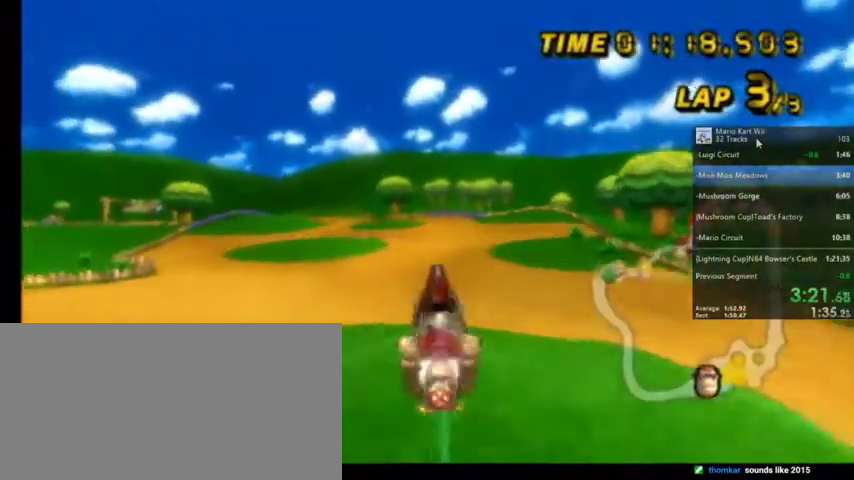
{"buttons": ["A"], "left_stick": "up", "right_stick": "center", "events": []}
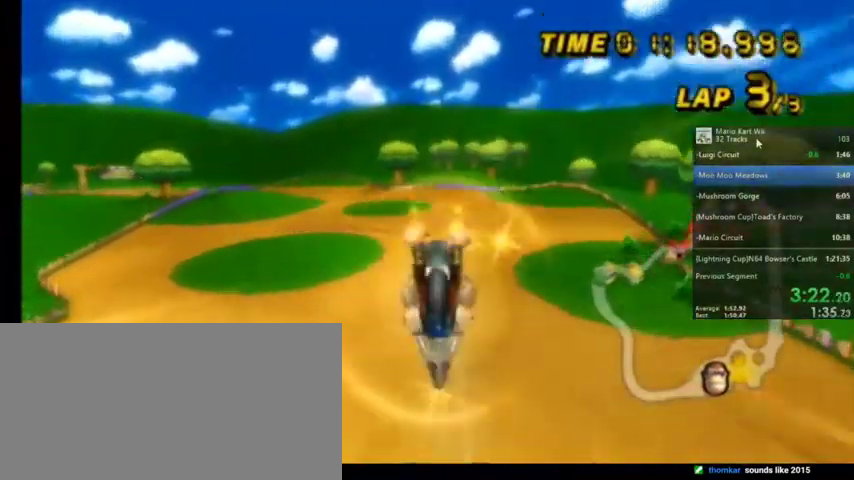
{"buttons": ["A"], "left_stick": "down-left", "right_stick": "center", "events": [[67, "left_stick", "down"], [434, "left_stick", "down-left"]]}
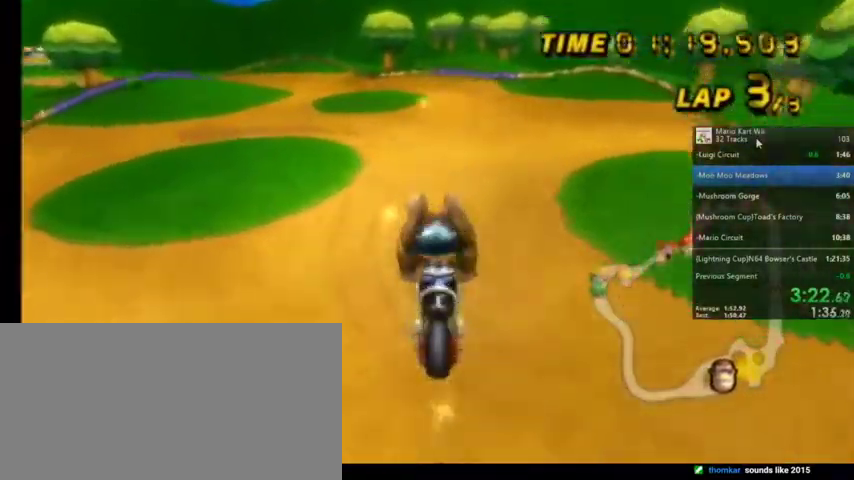
{"buttons": ["A", "R1"], "left_stick": "up-left", "right_stick": "center", "events": [[200, "left_stick", "left"], [267, "R1", "down"], [334, "left_stick", "up-left"]]}
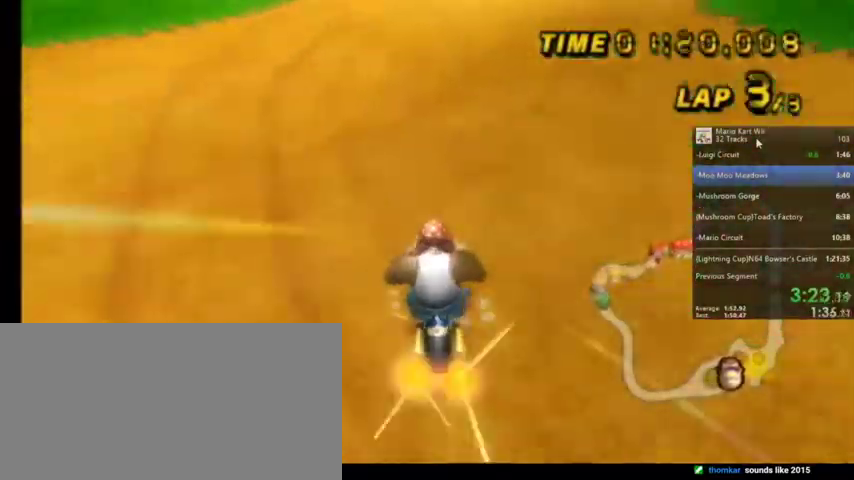
{"buttons": ["A"], "left_stick": "up-right", "right_stick": "center", "events": [[434, "R1", "up"], [468, "left_stick", "up-right"]]}
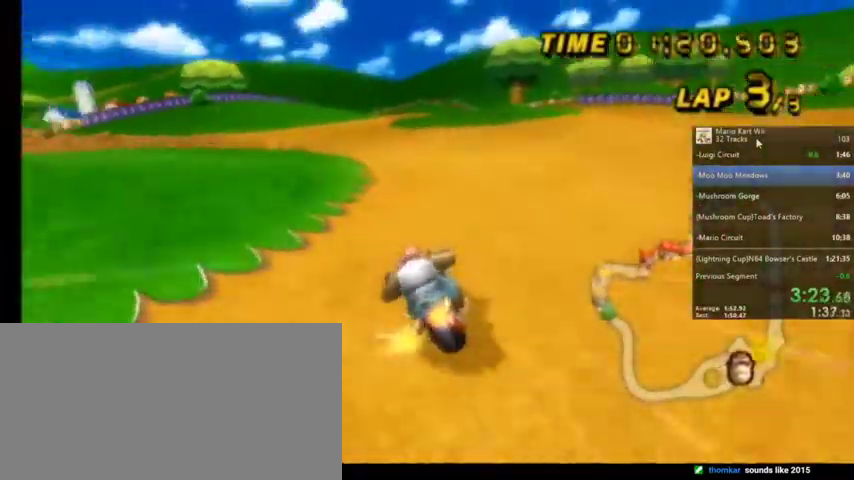
{"buttons": ["A"], "left_stick": "center", "right_stick": "center", "events": [[33, "left_stick", "center"], [100, "left_stick", "left"], [234, "left_stick", "center"], [367, "left_stick", "left"], [500, "left_stick", "center"]]}
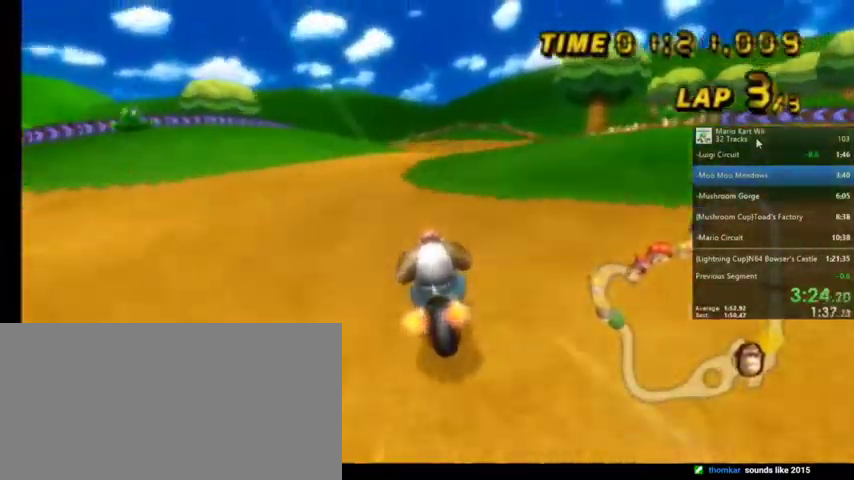
{"buttons": ["A"], "left_stick": "up-right", "right_stick": "center", "events": [[67, "left_stick", "up-right"]]}
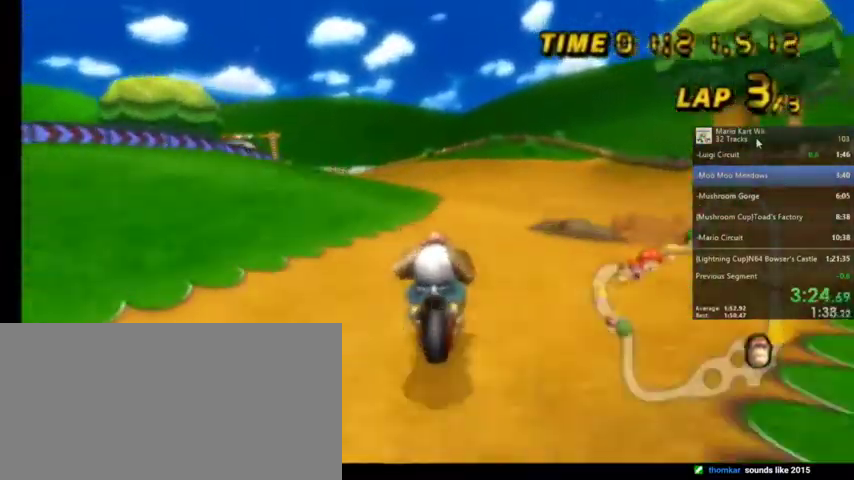
{"buttons": ["A", "R1"], "left_stick": "up-left", "right_stick": "center", "events": [[33, "left_stick", "center"], [133, "R1", "down"], [133, "left_stick", "left"], [267, "left_stick", "up-left"]]}
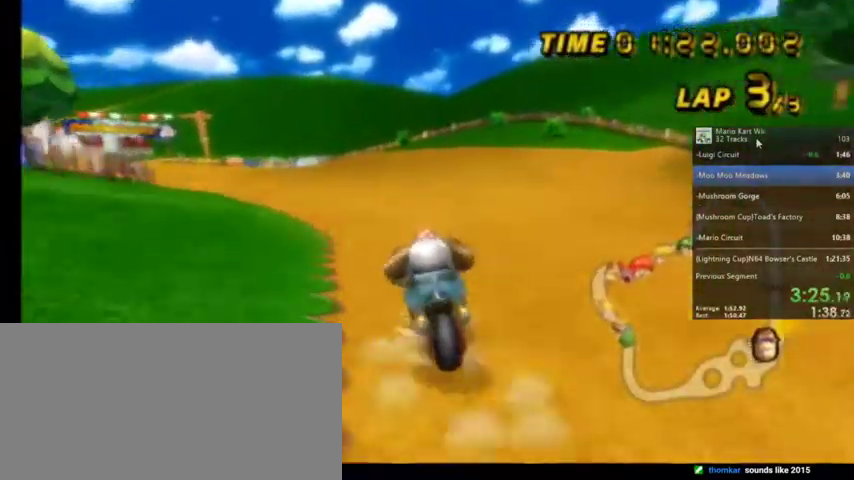
{"buttons": ["A", "R1"], "left_stick": "up-right", "right_stick": "center", "events": [[234, "left_stick", "up-right"]]}